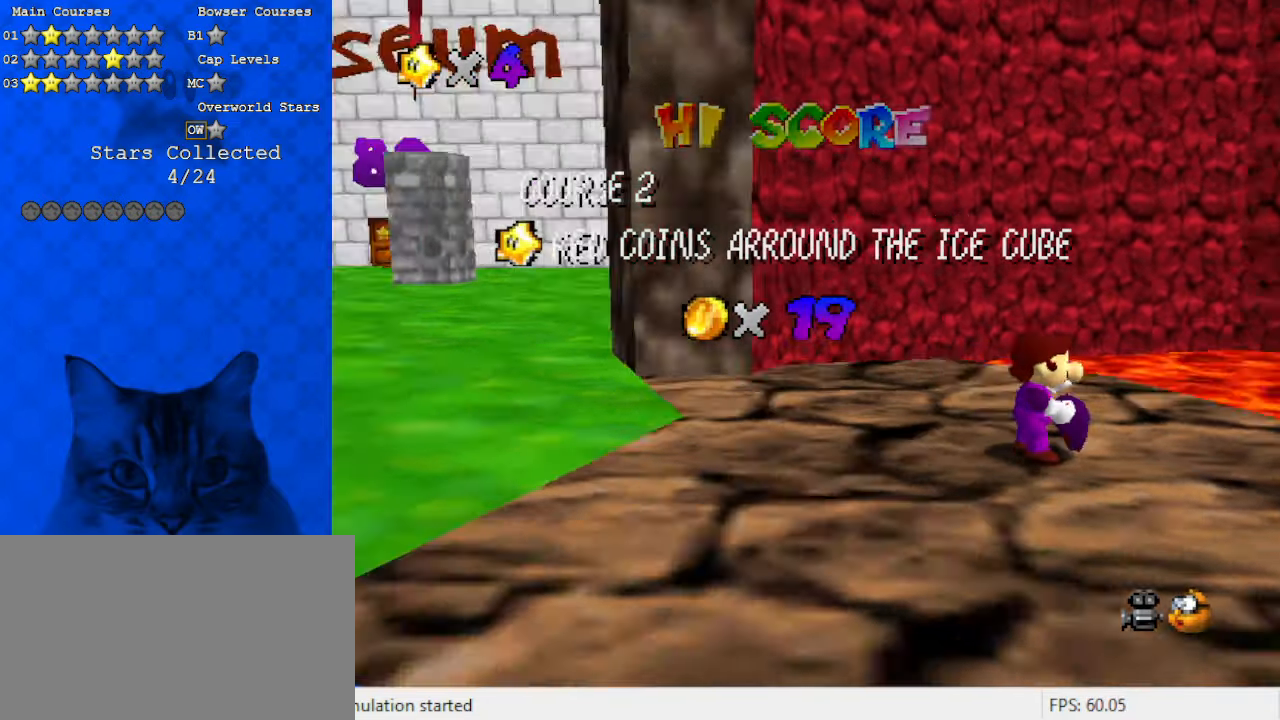
Gameplay with keyboard; each line is a JSON object with the keys held at the frame after it. "events" lists presses ("down") and releases ("up") of "a", "c", "ctrl", "d", "down", "left", "return", "right", "s", "shift", "up", "w", "x" and "y" between this image and that frame as [ms after this image, input, new state], when the widget could be followed in between. No other keys are recorded. Mouse input is not recorded.
{"keys": [], "events": [[33, "a", "down"], [100, "a", "up"], [200, "a", "down"], [233, "a", "up"]]}
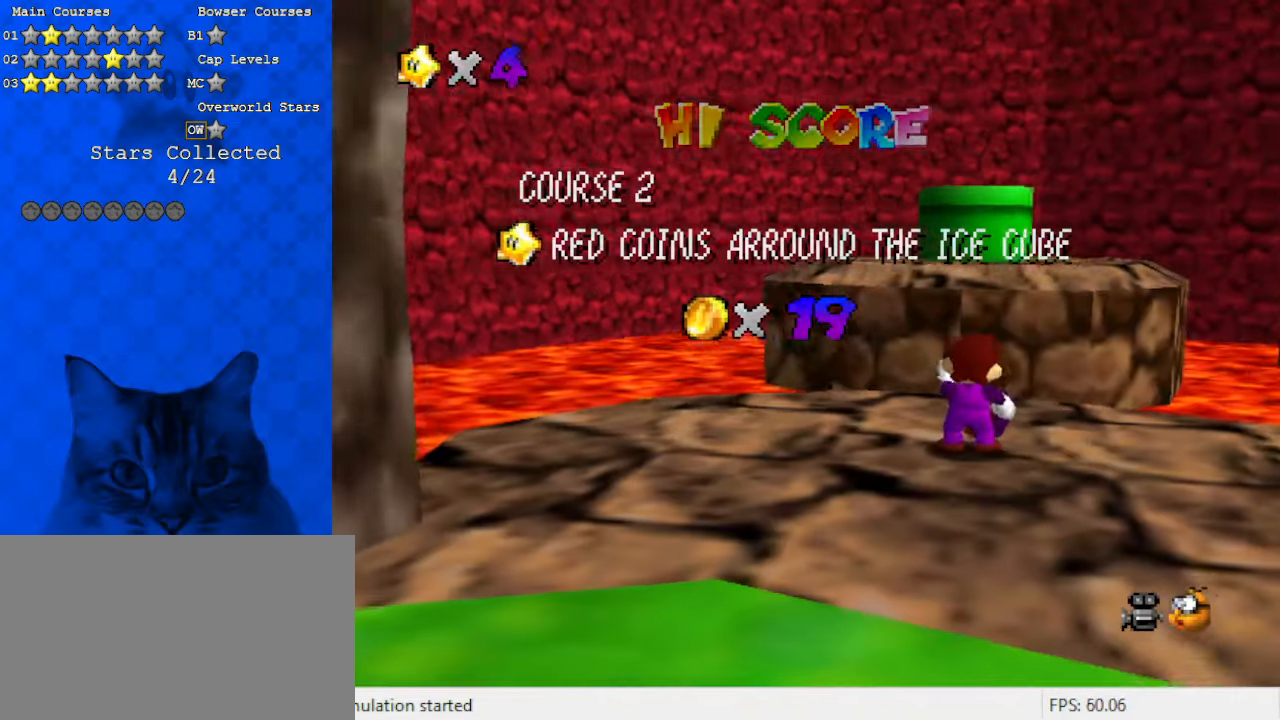
{"keys": [], "events": []}
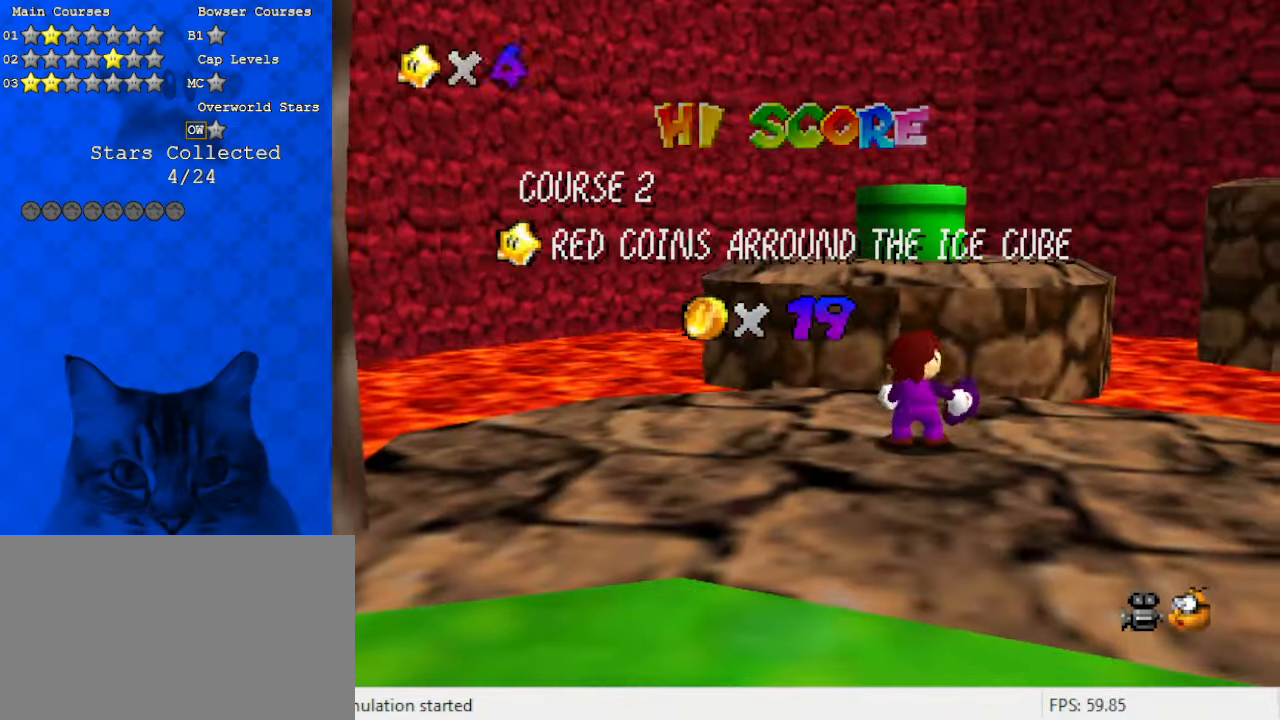
{"keys": [], "events": [[167, "s", "down"], [300, "s", "up"]]}
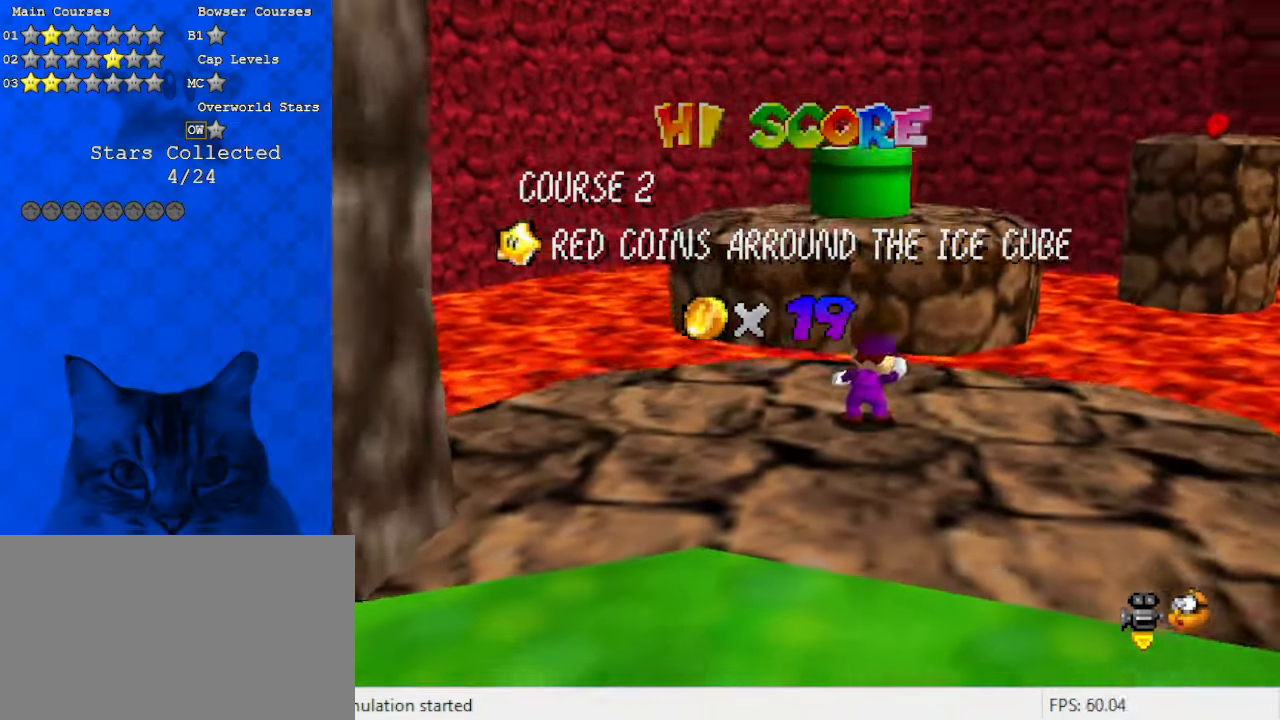
{"keys": [], "events": [[367, "shift", "down"], [500, "shift", "up"]]}
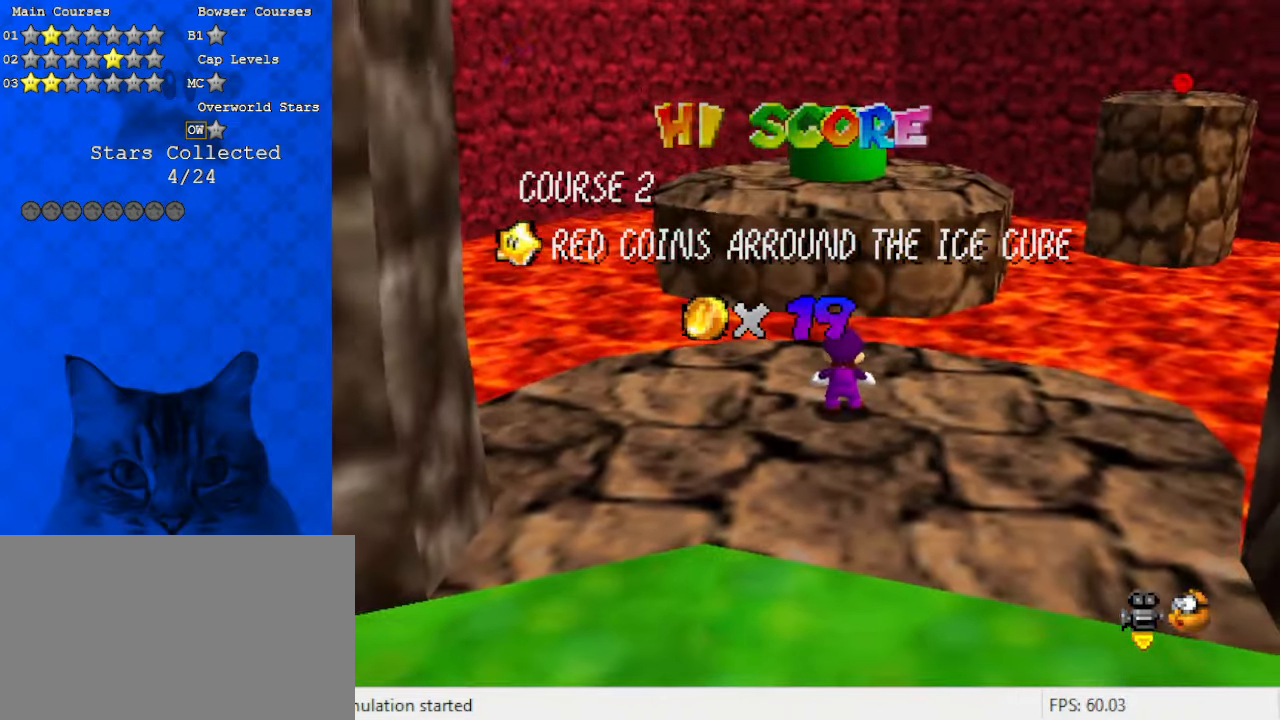
{"keys": ["shift", "up"], "events": [[100, "shift", "down"], [300, "shift", "up"], [467, "shift", "down"], [467, "up", "down"]]}
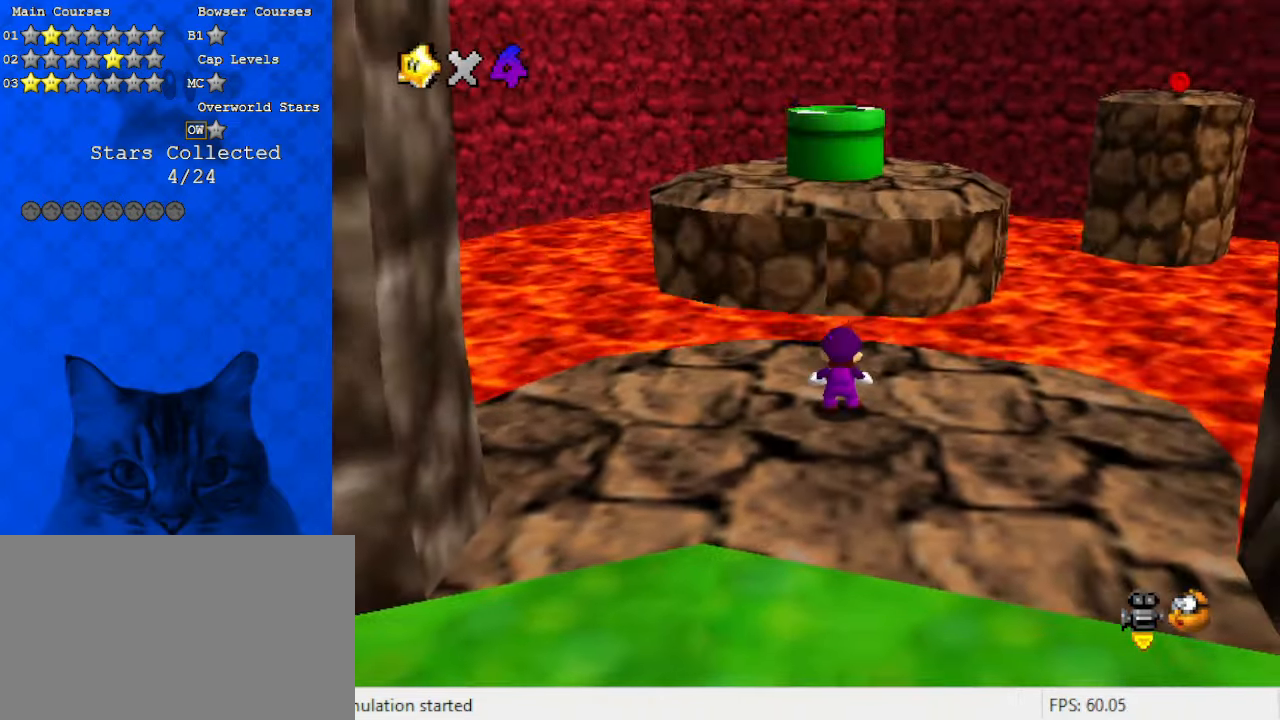
{"keys": ["up", "y"], "events": [[200, "shift", "up"], [467, "y", "down"]]}
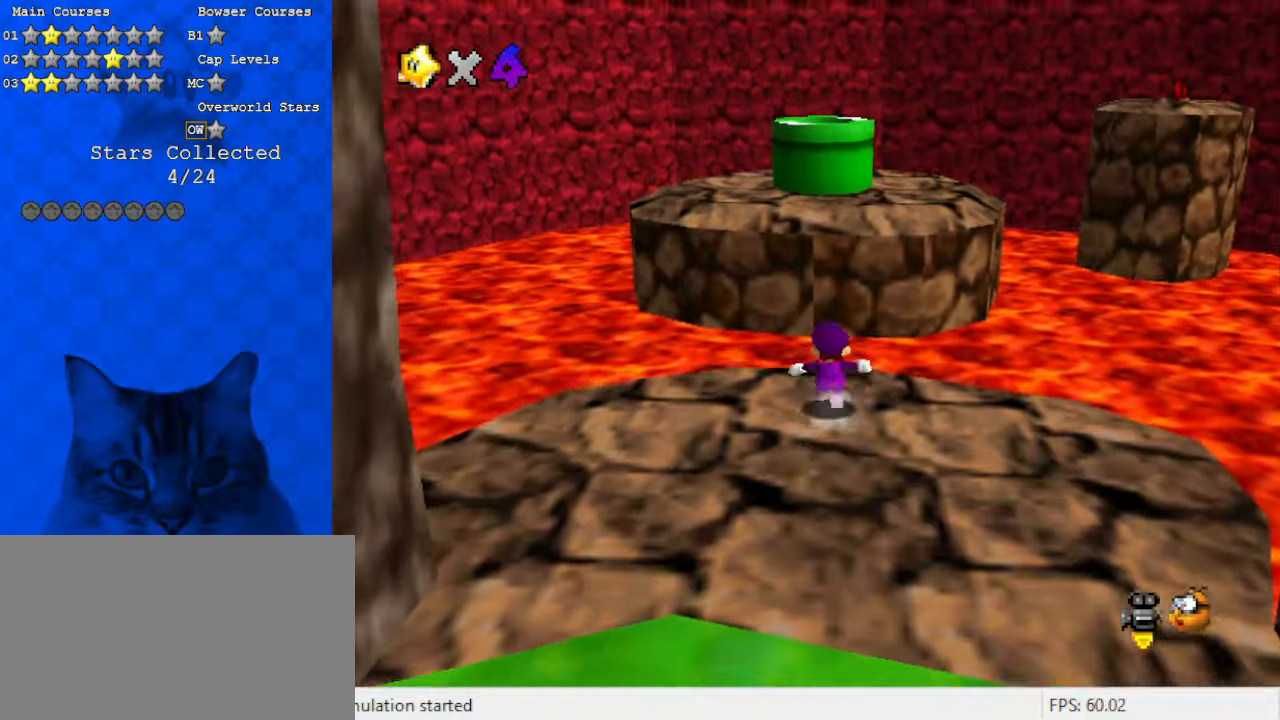
{"keys": ["up"], "events": [[67, "shift", "down"], [367, "y", "up"], [433, "shift", "up"]]}
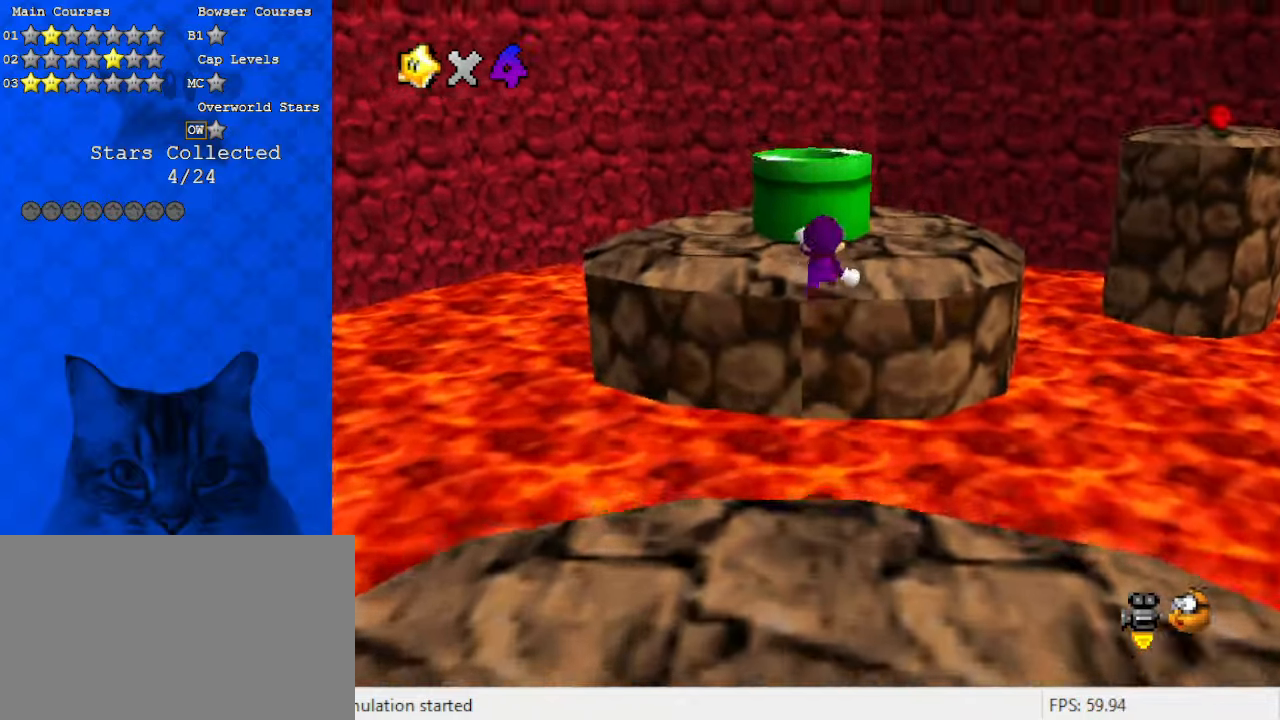
{"keys": [], "events": [[33, "a", "down"], [133, "a", "up"], [167, "left", "down"], [233, "a", "down"], [300, "left", "up"], [300, "up", "up"], [367, "a", "up"]]}
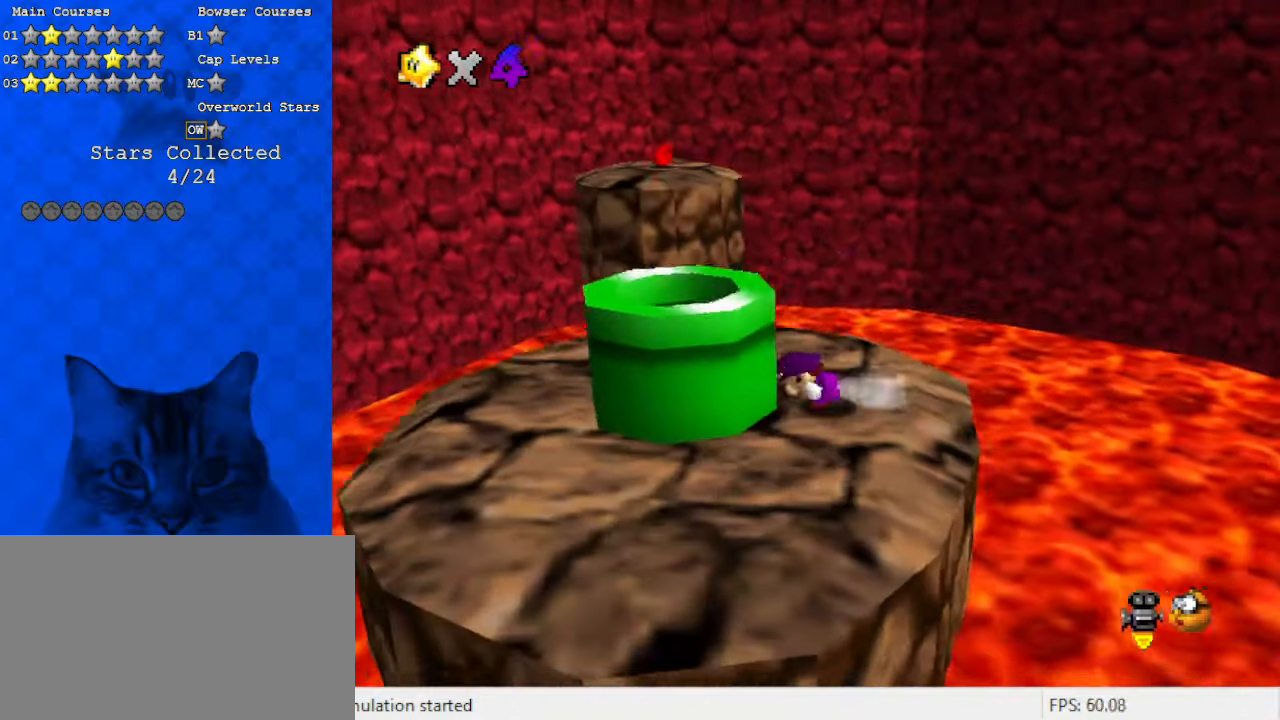
{"keys": ["left"], "events": [[100, "shift", "down"], [133, "left", "down"], [333, "ctrl", "down"], [400, "shift", "up"], [467, "ctrl", "up"]]}
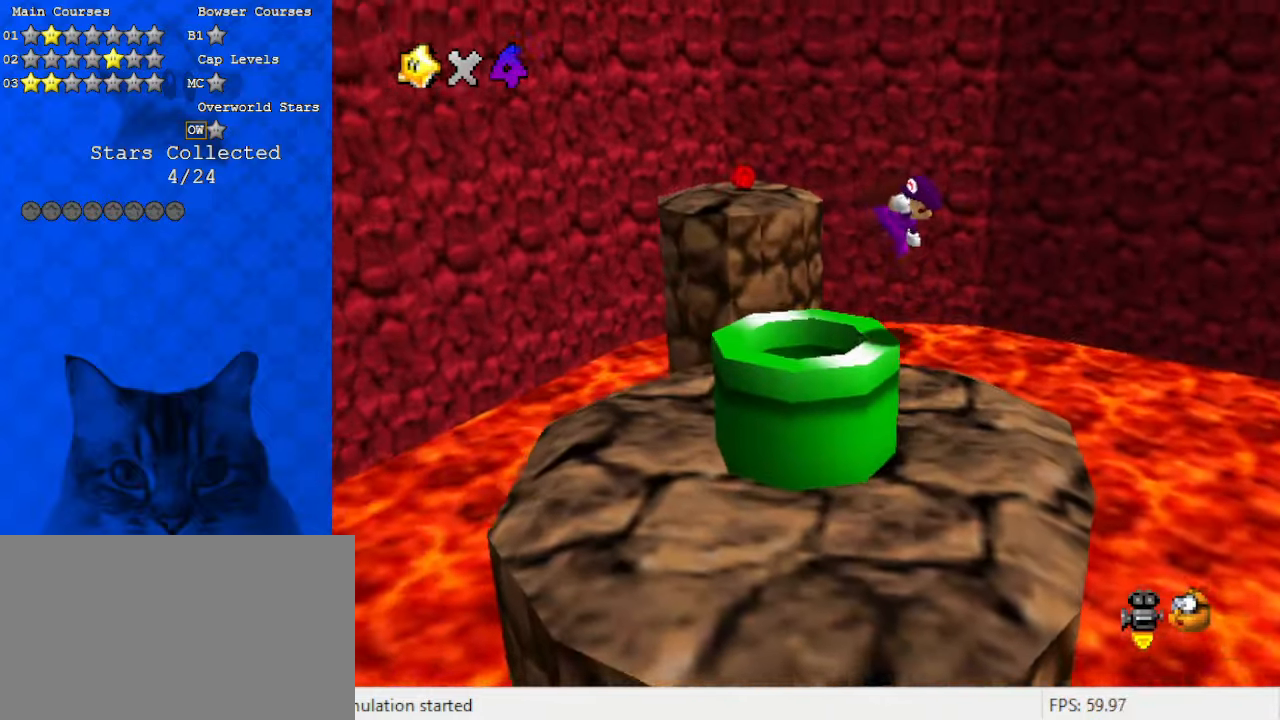
{"keys": ["ctrl"], "events": [[67, "c", "down"], [67, "left", "up"], [100, "c", "up"], [100, "right", "down"], [200, "c", "down"], [233, "right", "up"], [300, "c", "up"], [367, "ctrl", "down"]]}
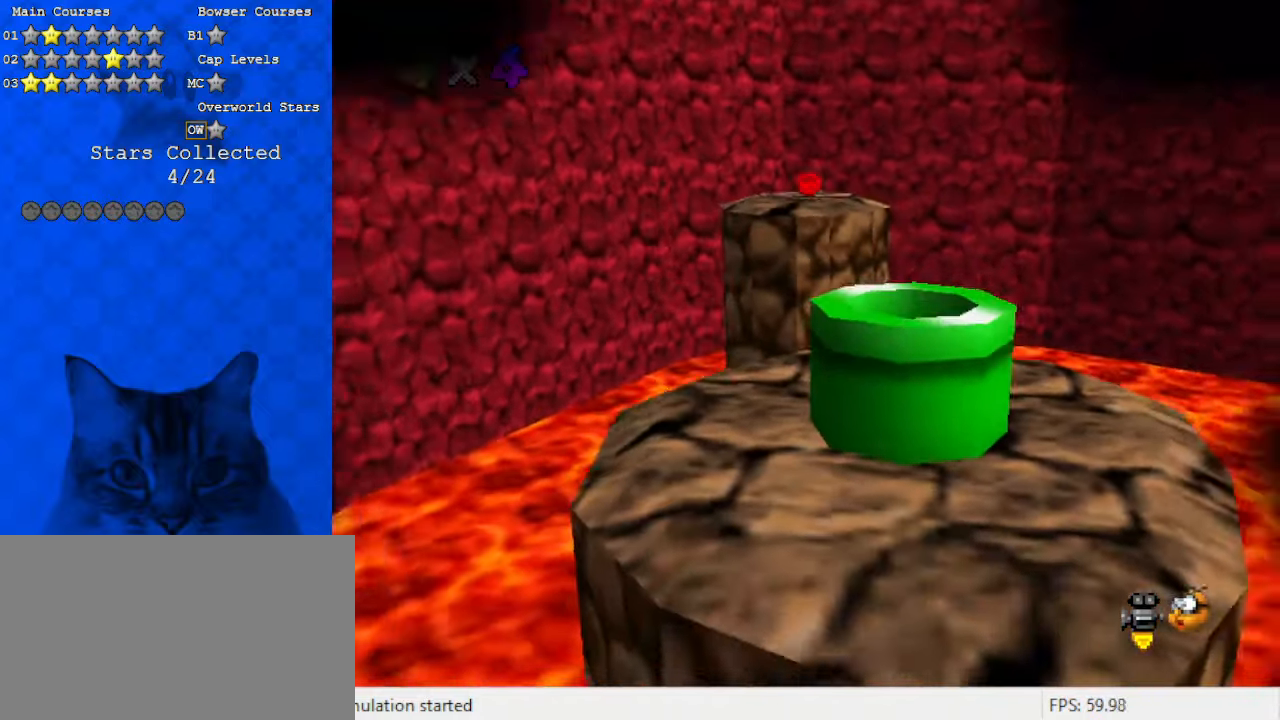
{"keys": [], "events": [[67, "ctrl", "up"]]}
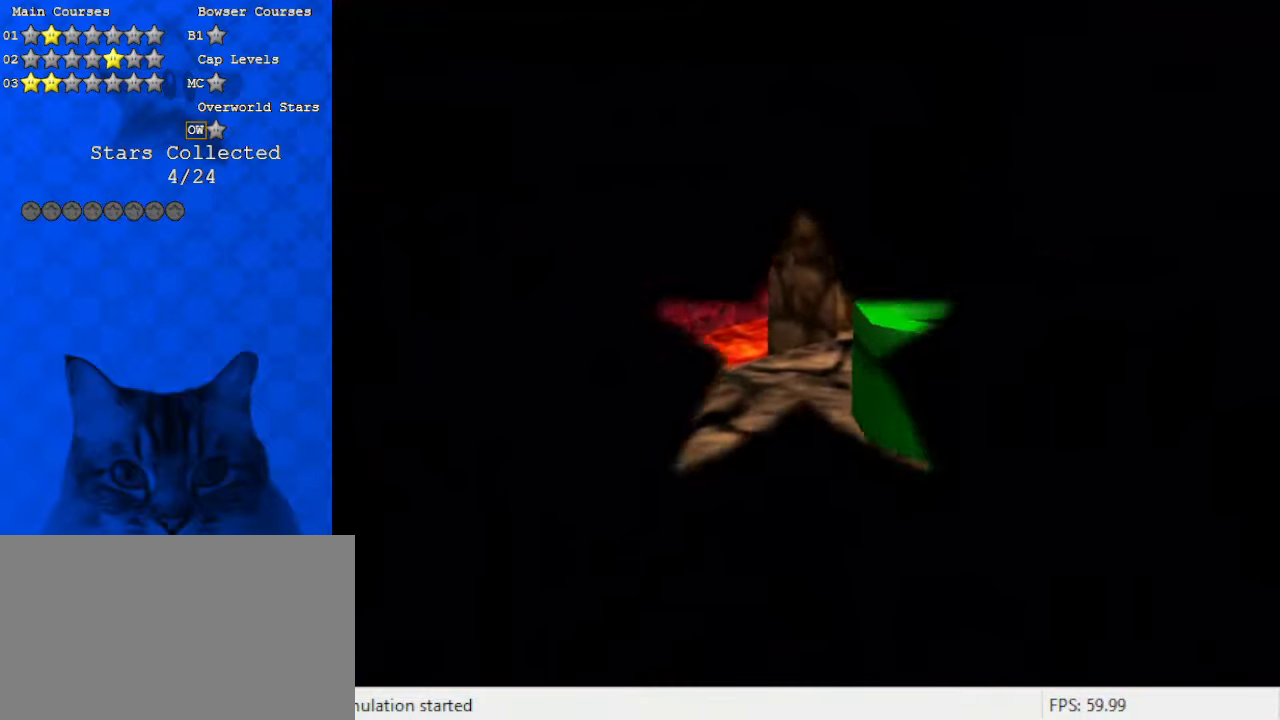
{"keys": ["shift"], "events": [[433, "shift", "down"]]}
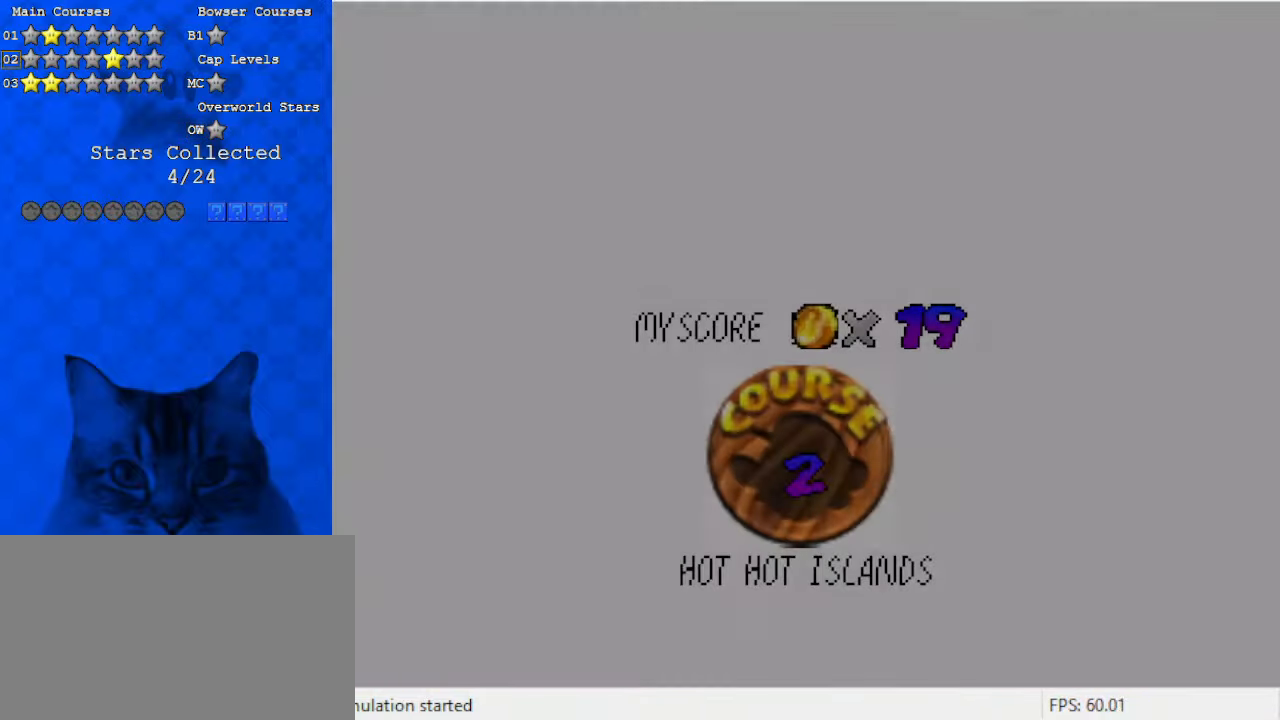
{"keys": [], "events": [[67, "shift", "up"], [200, "shift", "down"], [300, "shift", "up"], [400, "shift", "down"], [500, "shift", "up"]]}
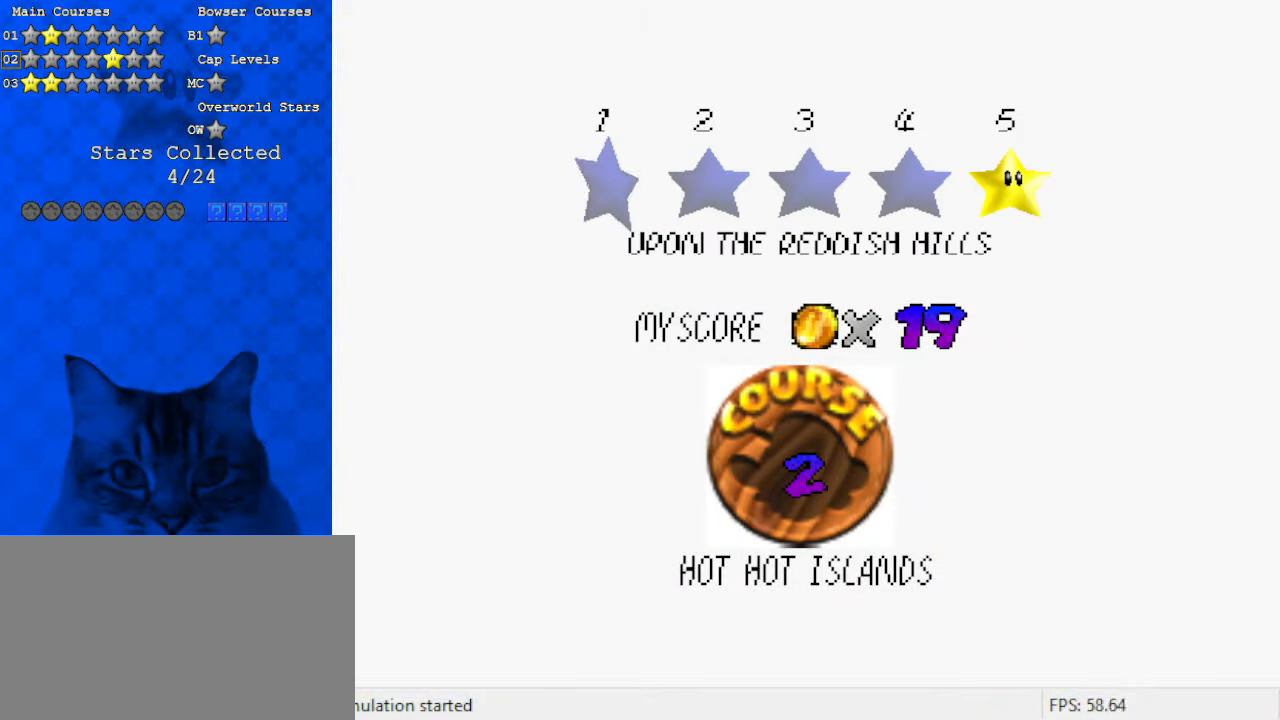
{"keys": ["shift"], "events": [[100, "shift", "down"], [167, "shift", "up"], [267, "shift", "down"], [367, "shift", "up"], [467, "shift", "down"]]}
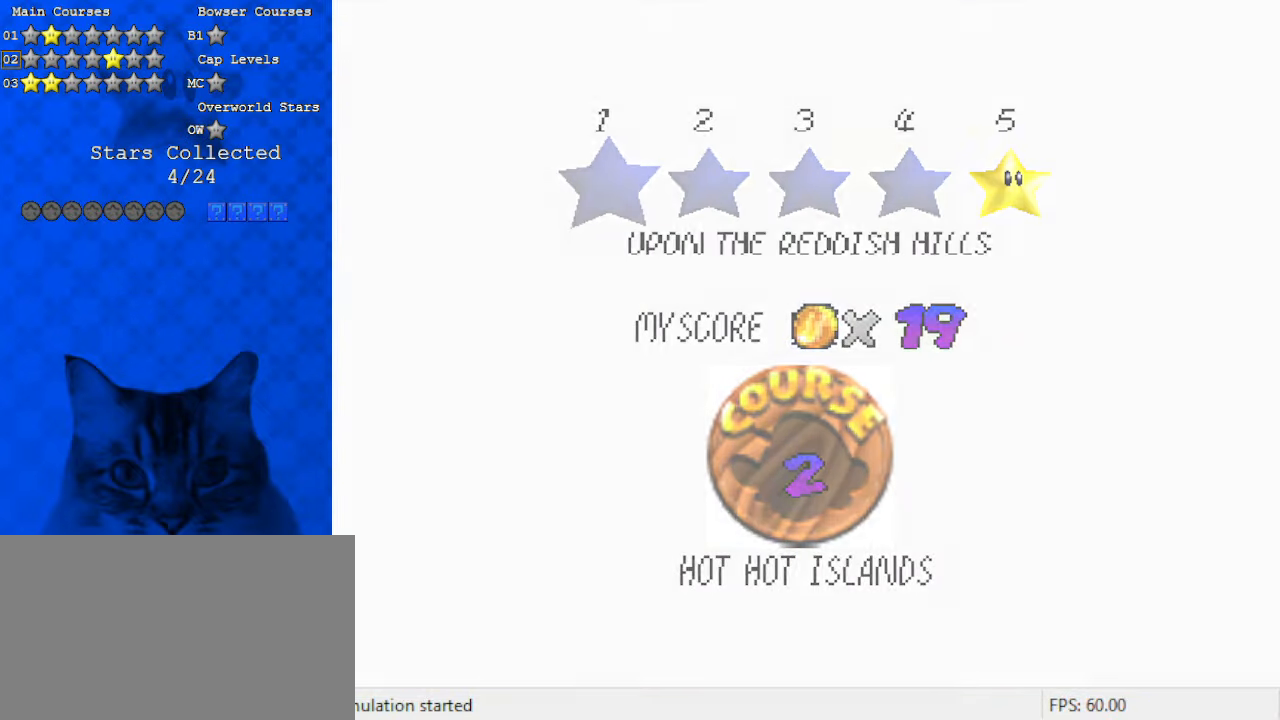
{"keys": [], "events": [[200, "shift", "up"]]}
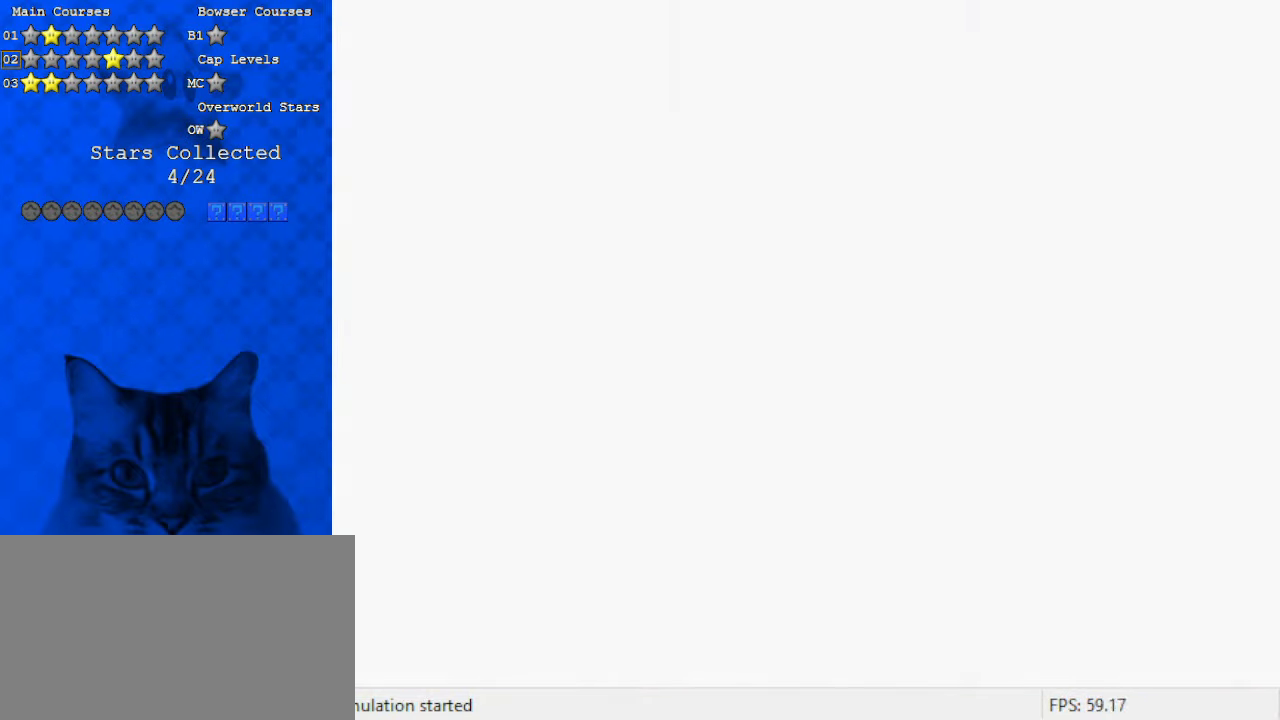
{"keys": ["a", "up"], "events": [[133, "up", "down"], [433, "d", "down"], [500, "a", "down"], [500, "d", "up"]]}
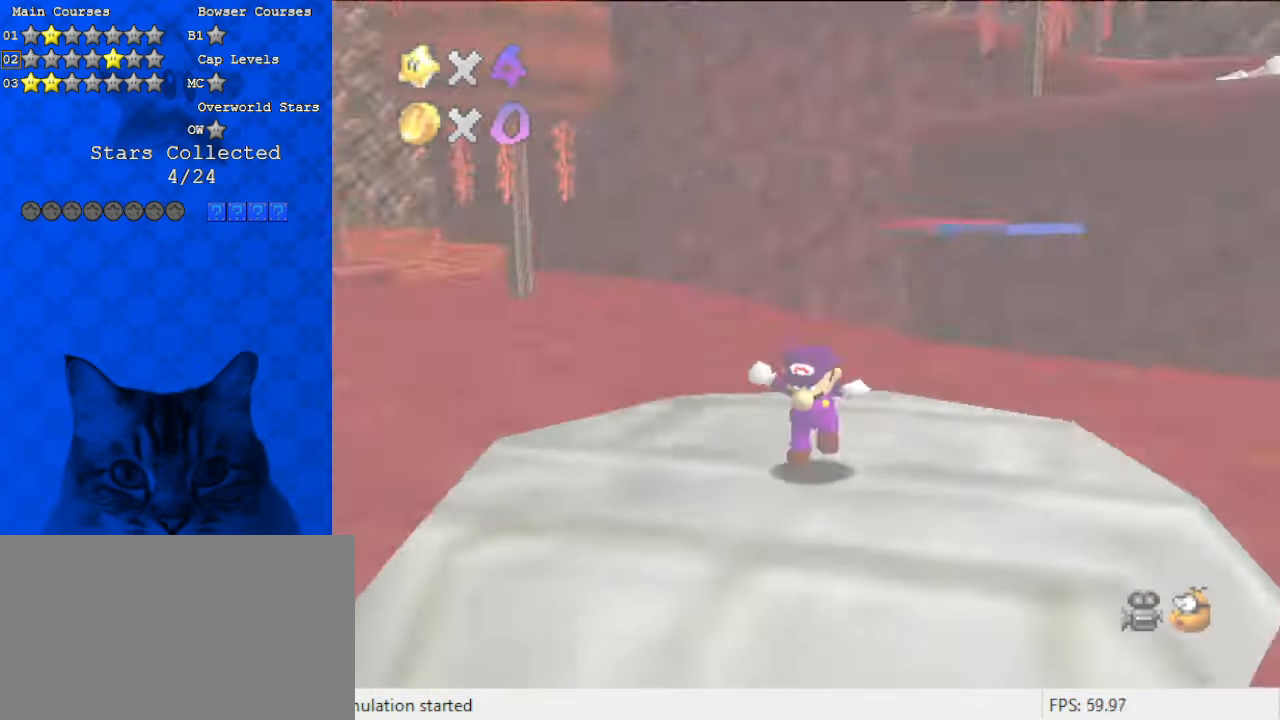
{"keys": ["d", "left", "up"], "events": [[67, "right", "down"], [100, "a", "up"], [100, "d", "down"], [200, "a", "down"], [200, "right", "up"], [233, "d", "up"], [300, "a", "up"], [400, "left", "down"], [433, "d", "down"]]}
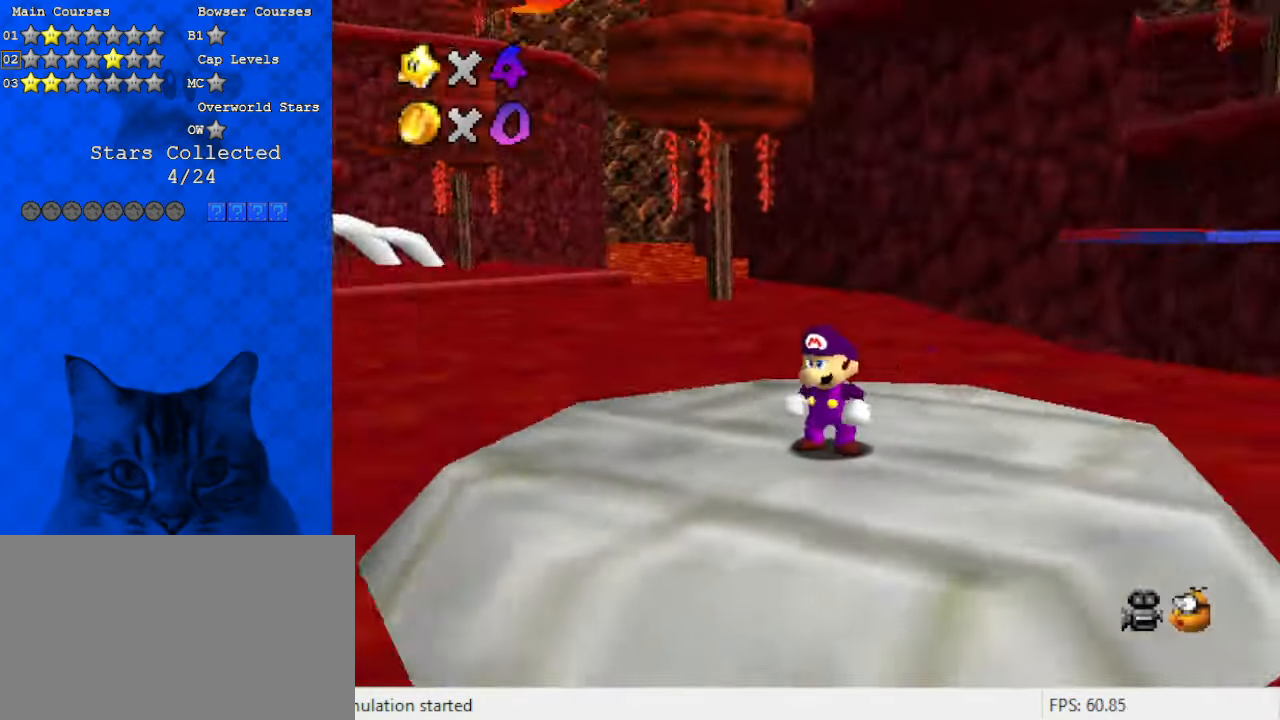
{"keys": ["shift", "up"], "events": [[67, "d", "up"], [100, "d", "down"], [167, "s", "down"], [200, "left", "up"], [300, "d", "up"], [300, "s", "up"], [500, "shift", "down"]]}
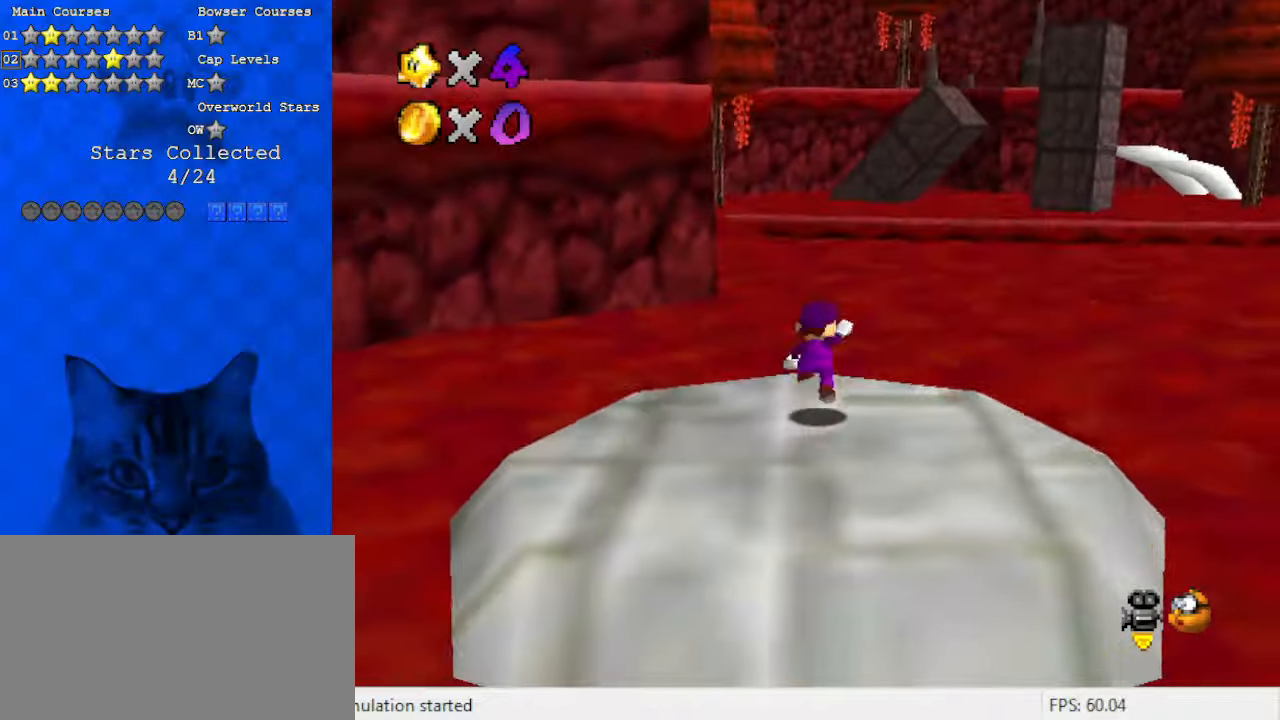
{"keys": ["right", "up"], "events": [[367, "d", "down"], [433, "right", "down"], [500, "d", "up"], [500, "shift", "up"]]}
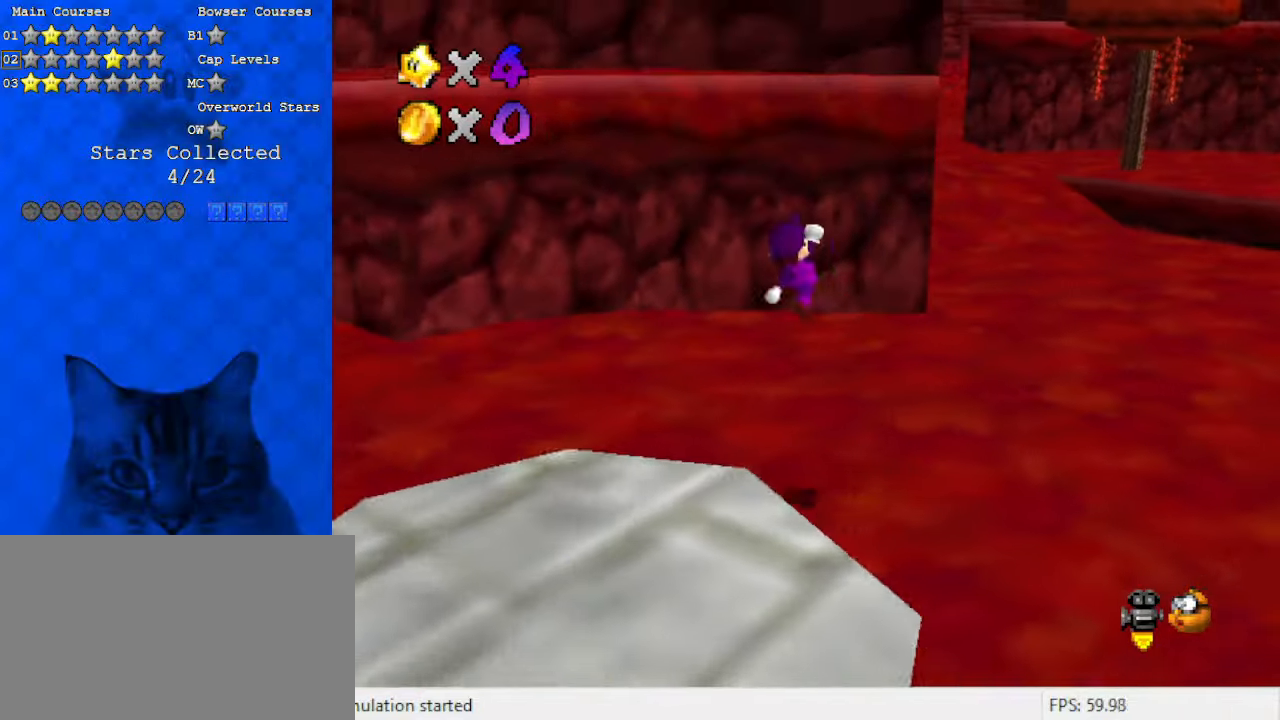
{"keys": ["ctrl", "right", "shift", "up"], "events": [[133, "ctrl", "down"], [267, "ctrl", "up"], [367, "shift", "down"], [400, "ctrl", "down"]]}
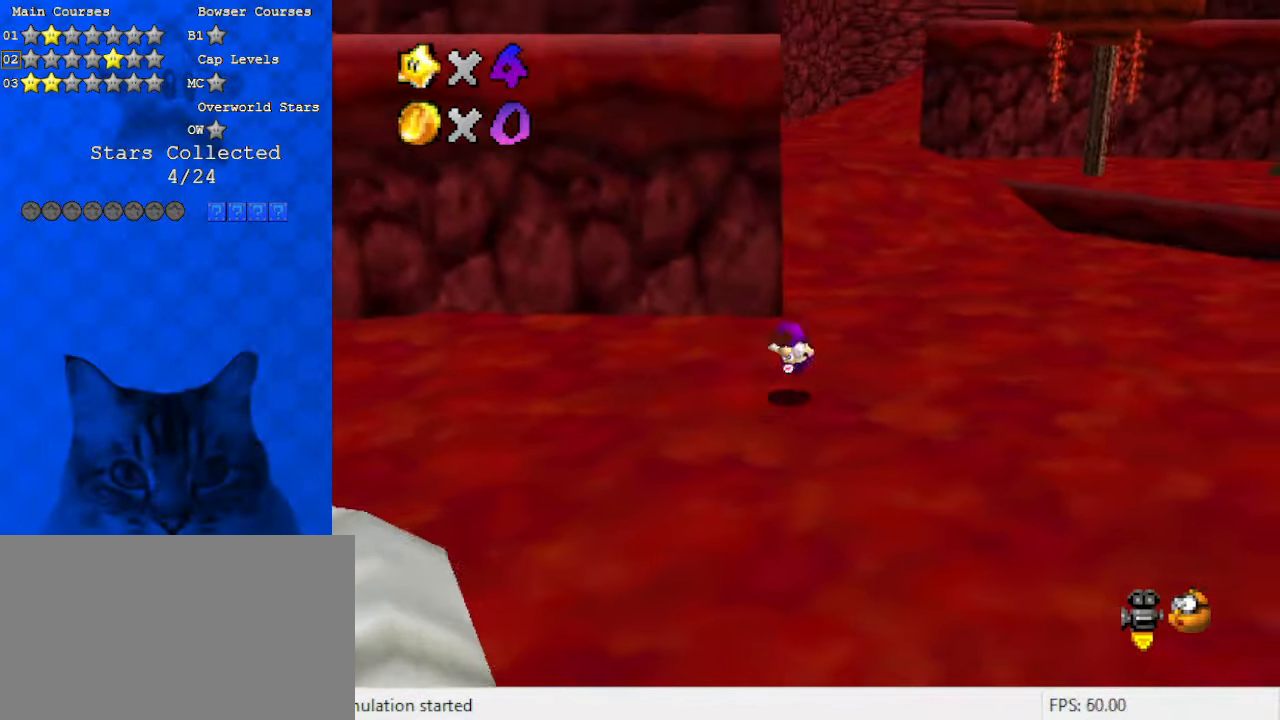
{"keys": ["ctrl", "right", "shift", "up"], "events": [[33, "ctrl", "up"], [467, "ctrl", "down"]]}
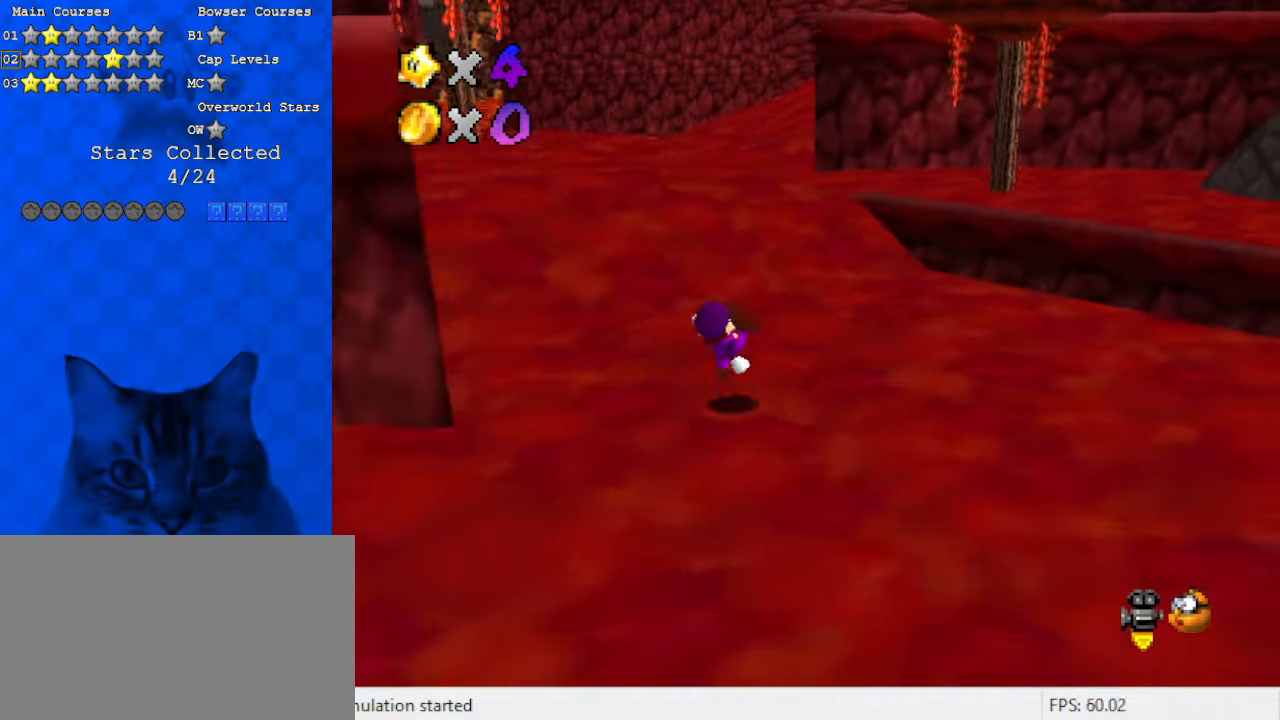
{"keys": ["right", "up"], "events": [[100, "ctrl", "up"], [100, "shift", "up"]]}
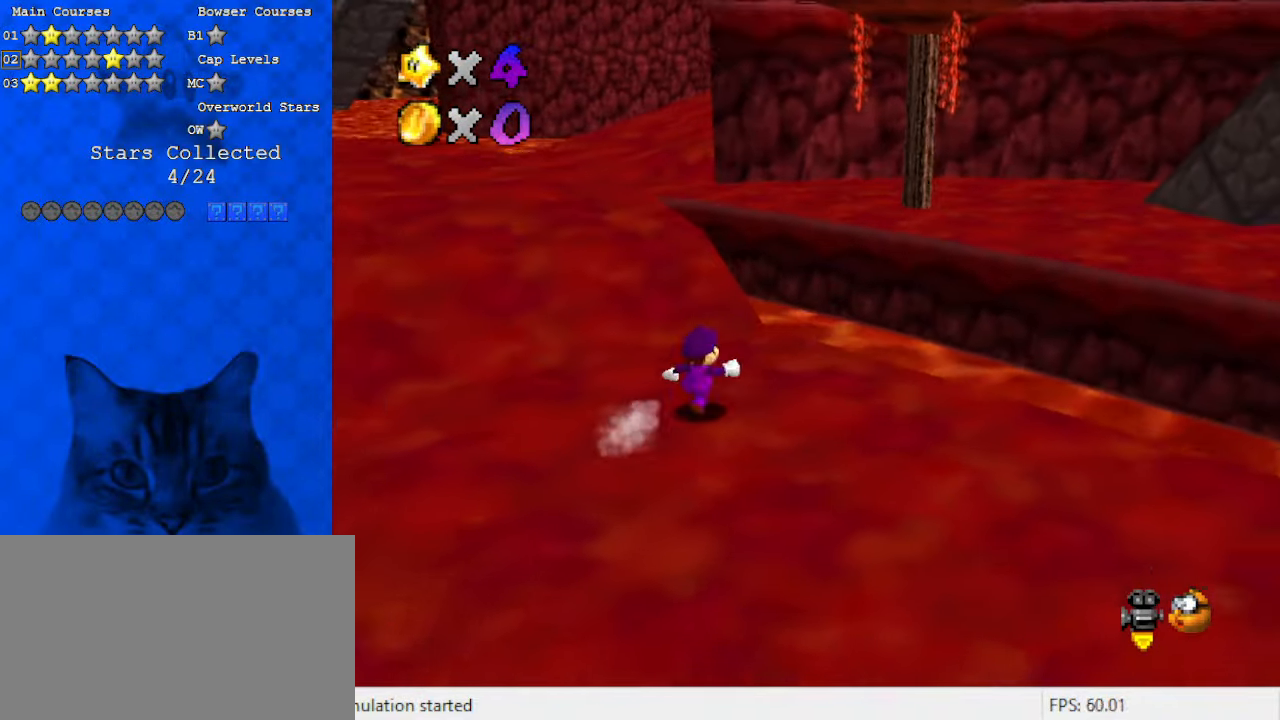
{"keys": ["a", "right", "up"], "events": [[200, "y", "down"], [233, "shift", "down"], [333, "y", "up"], [400, "shift", "up"], [433, "a", "down"]]}
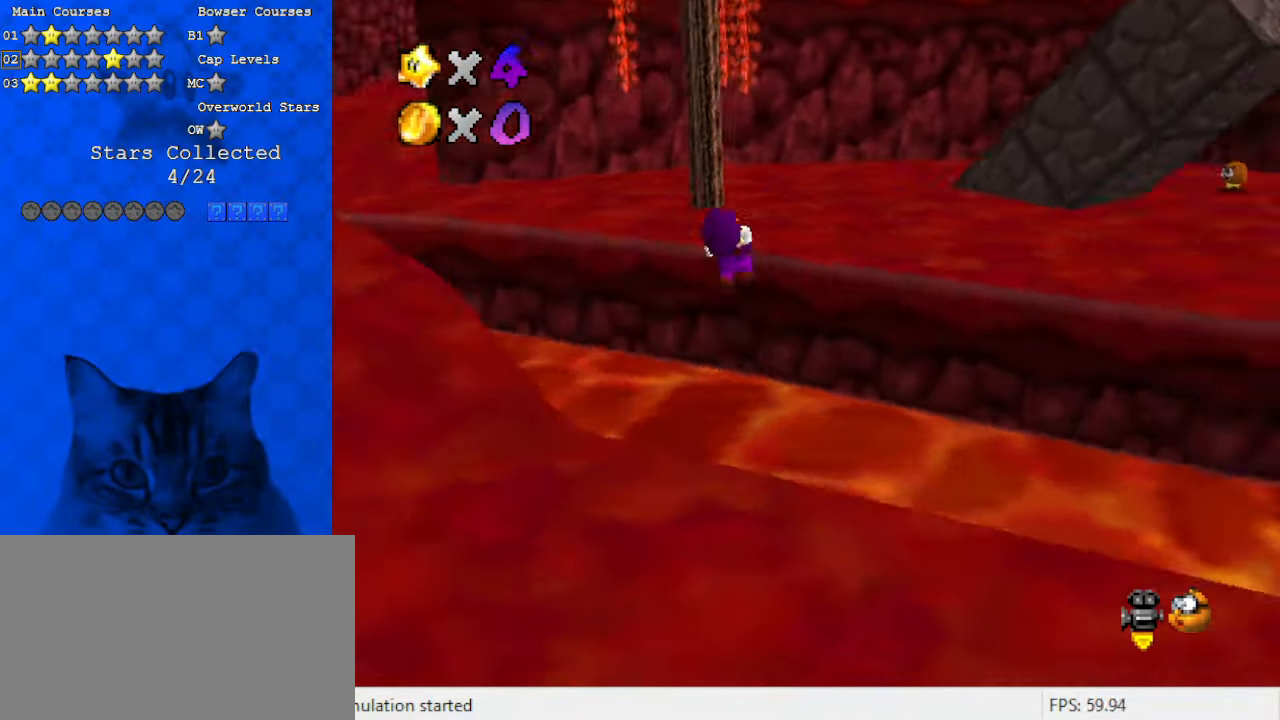
{"keys": ["left", "up"], "events": [[33, "right", "up"], [67, "a", "up"], [167, "a", "down"], [267, "a", "up"], [433, "left", "down"]]}
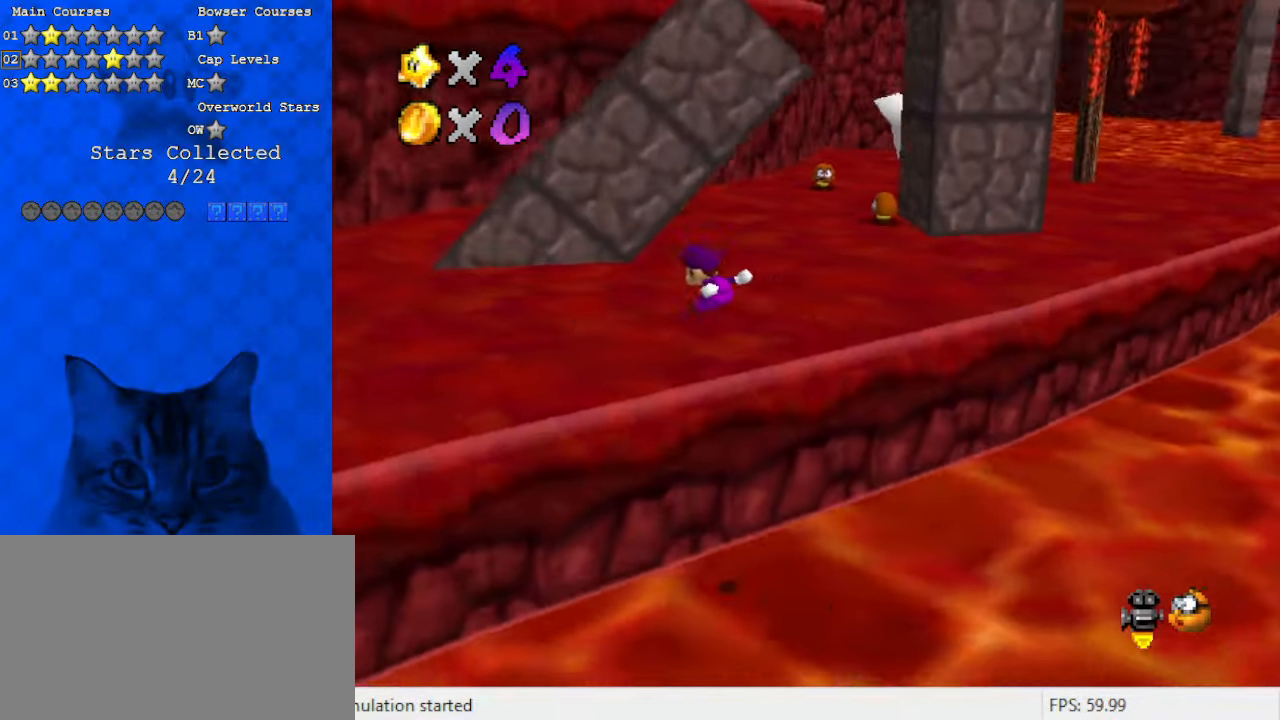
{"keys": ["left", "up"], "events": [[67, "up", "up"], [233, "up", "down"]]}
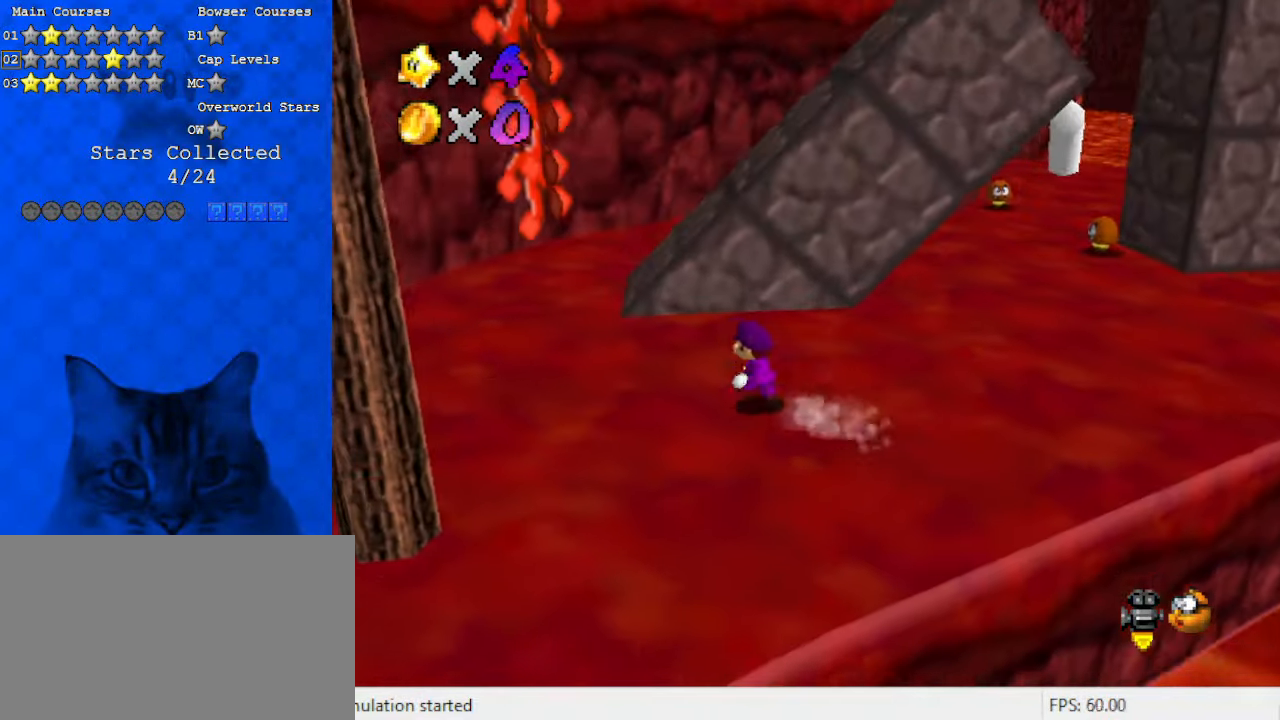
{"keys": ["down", "left"], "events": [[100, "a", "down"], [167, "up", "up"], [267, "a", "up"], [267, "down", "down"]]}
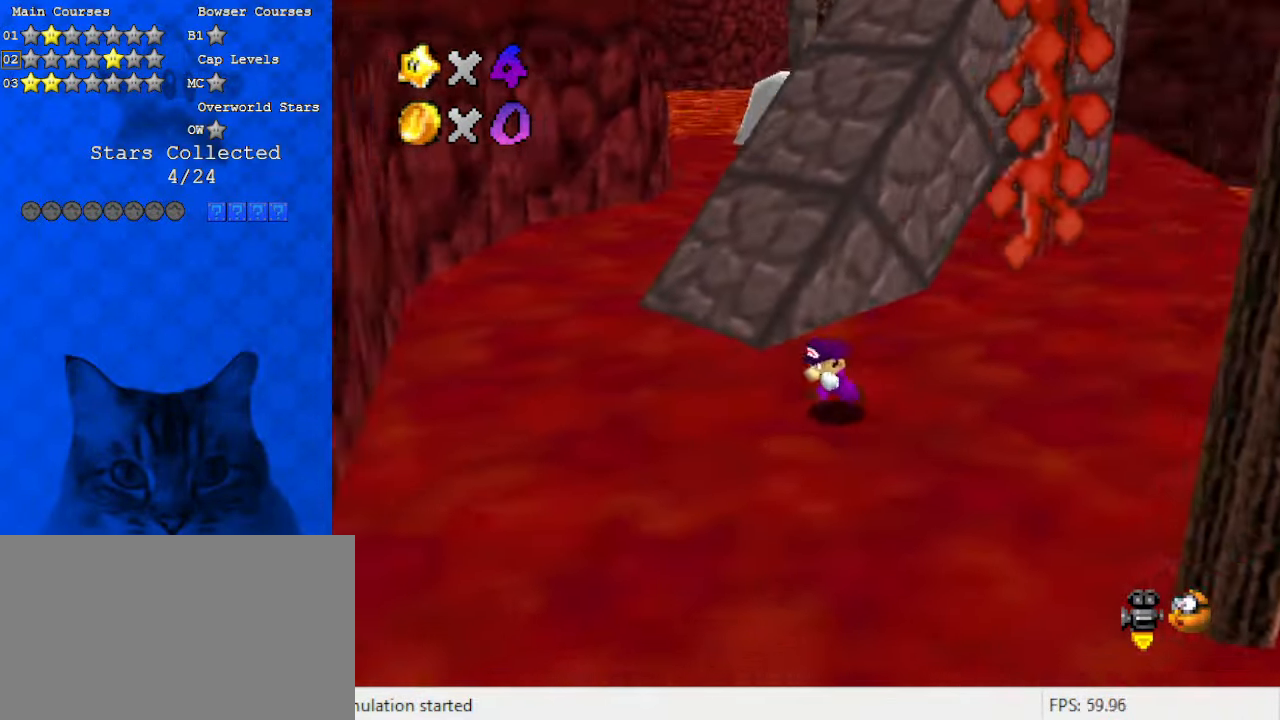
{"keys": ["right", "up"], "events": [[133, "down", "up"], [233, "up", "down"], [333, "left", "up"], [500, "right", "down"]]}